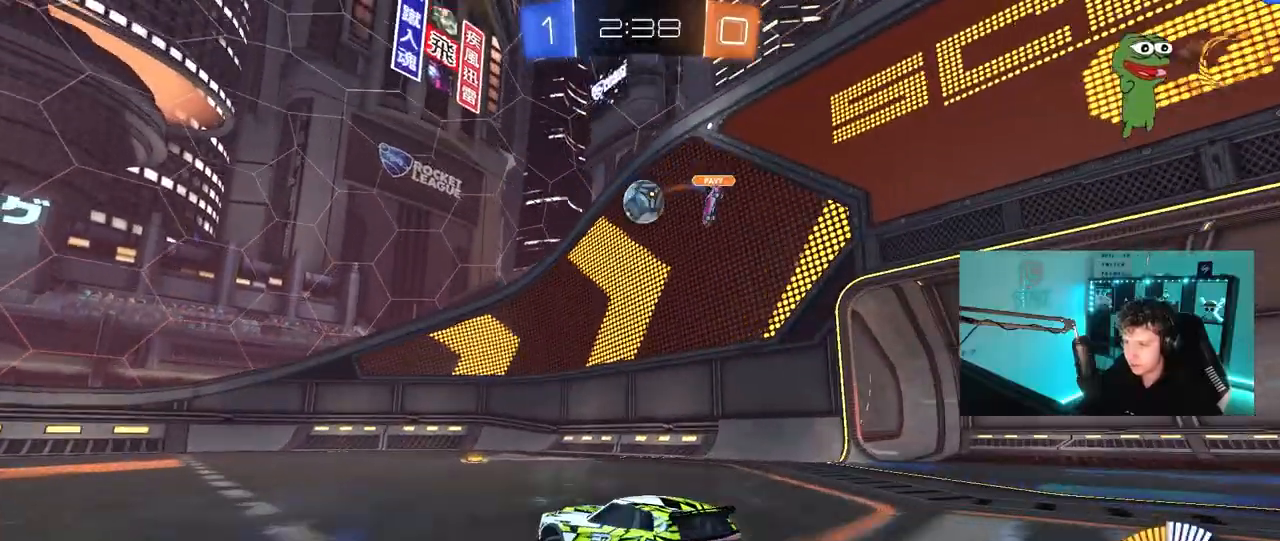
Gameplay with keyboard and mouse; each line is a JSON object with the keys and mouse buttons held at the frame after it. "events" lists presses ("down") and releases ("up") of "1", "2", "3", "4", "5", "a", "alt", "c", "caps_lock", "ctrl", "d", "e", "f", "g", "q", "r", "s", "shift", "space", "t", "tab", "v", "w", "x", "z", "mouse_left", "mouse_wheel" and "mouse_right" between this image and that frame as [ms after this image, input, new state], when the widget could be followed in between. "mouse_left", "mouse_wheel", "mouse_right" = the "left", "wheel", "right" buttons of the "mouse" list. No other keys are recorded. "wheel" means that the mouse wheel is clicked or scrolled. "mouse_move" is the direction in which the mouse moves at that frame (one of eight, or "still"), when it could be read.
{"keys": ["d", "w"], "mouse": ["left"], "mouse_move": "still", "events": [[67, "a", "down"], [67, "mouse_left", "up"], [117, "a", "up"], [117, "mouse_left", "down"], [250, "d", "down"]]}
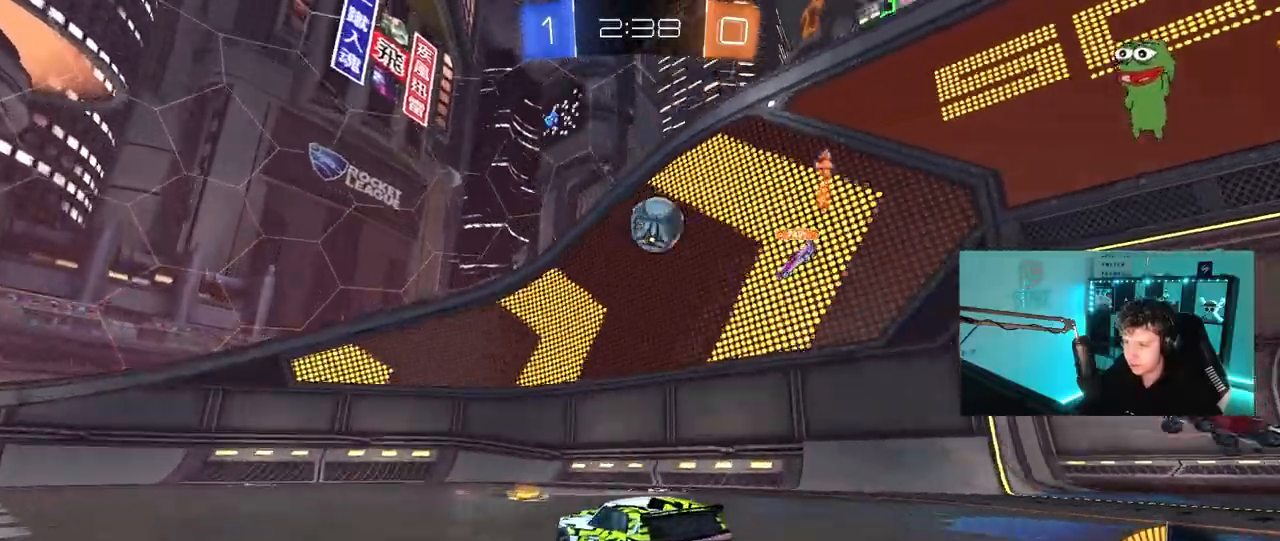
{"keys": ["a", "s"], "mouse": ["left", "right"], "mouse_move": "down-left", "events": [[83, "w", "up"], [133, "mouse_right", "down"], [167, "d", "up"], [167, "s", "down"], [217, "a", "down"], [217, "mouse_left", "up"], [217, "shift", "down"], [317, "mouse_right", "up"], [317, "shift", "up"], [367, "a", "up"], [367, "mouse_right", "down"], [367, "s", "up"], [450, "a", "down"], [450, "s", "down"], [500, "mouse_left", "down"]]}
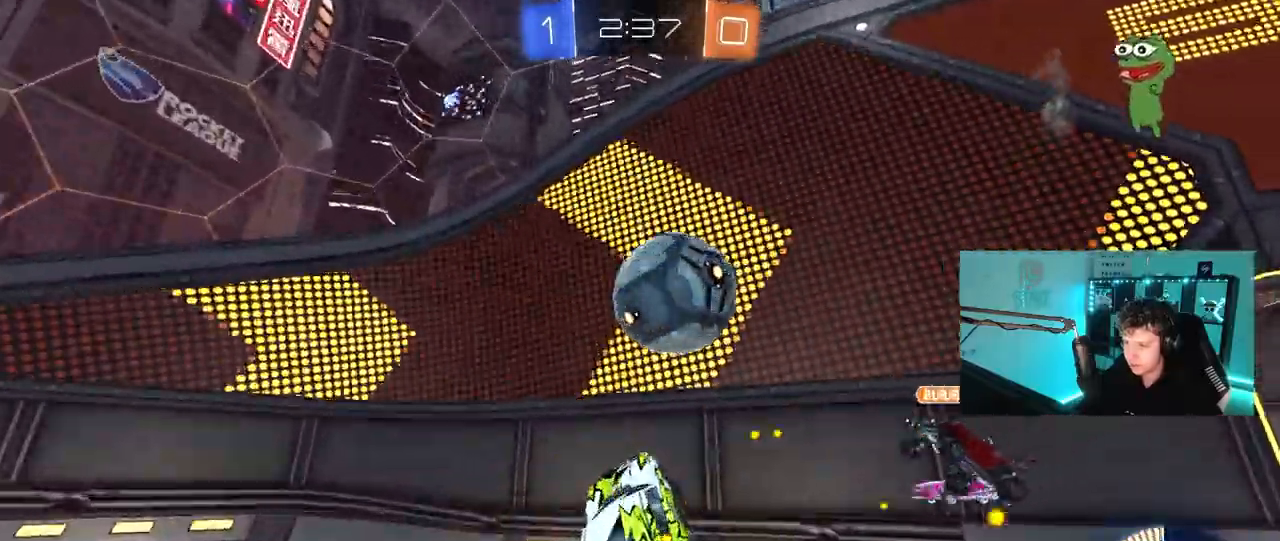
{"keys": ["d", "shift"], "mouse": [], "mouse_move": "still", "events": [[100, "mouse_right", "up"], [150, "s", "up"], [183, "mouse_left", "up"], [383, "a", "up"], [383, "d", "down"], [383, "shift", "down"]]}
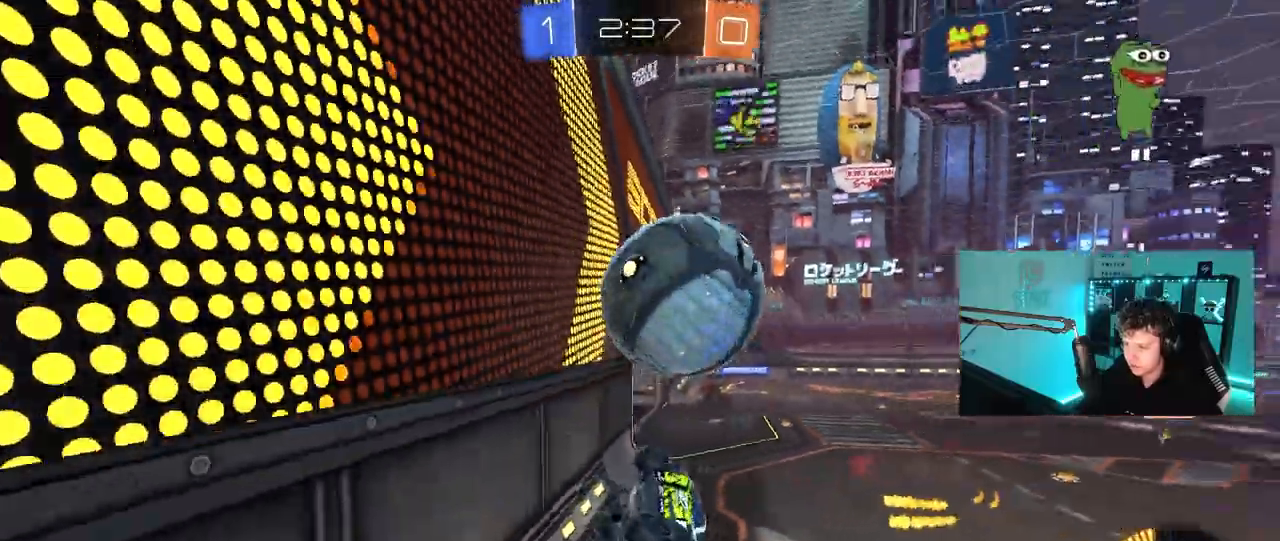
{"keys": ["d", "w"], "mouse": [], "mouse_move": "still", "events": [[67, "shift", "up"], [167, "w", "down"]]}
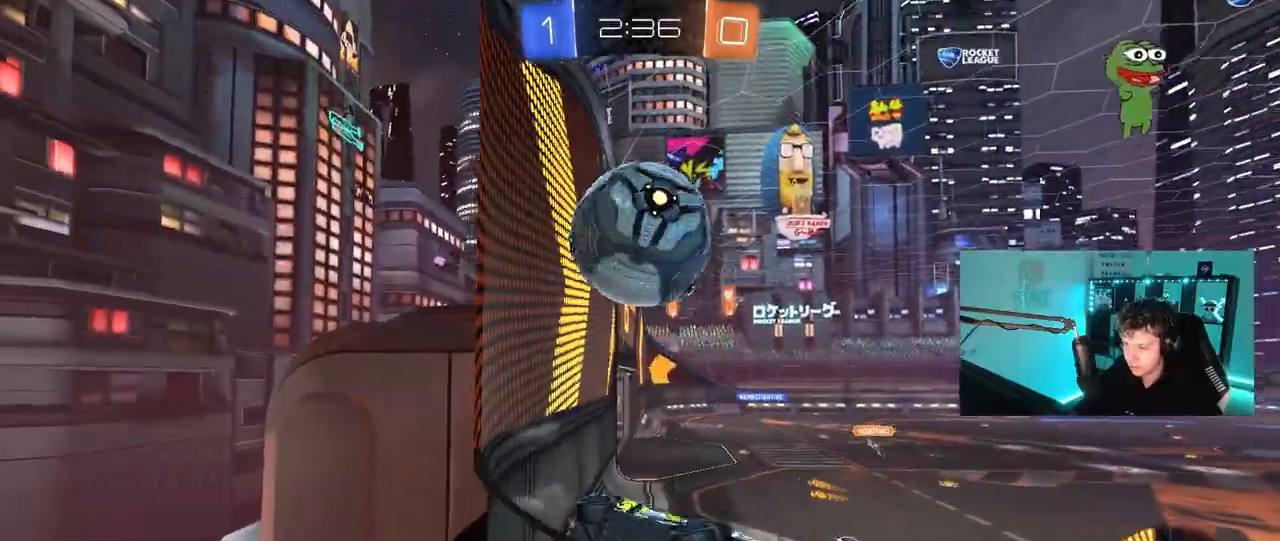
{"keys": ["a", "shift"], "mouse": ["left"], "mouse_move": "still", "events": [[83, "mouse_right", "down"], [83, "s", "down"], [83, "w", "up"], [267, "s", "up"], [367, "mouse_right", "up"], [450, "d", "up"], [500, "a", "down"], [500, "mouse_left", "down"], [500, "shift", "down"]]}
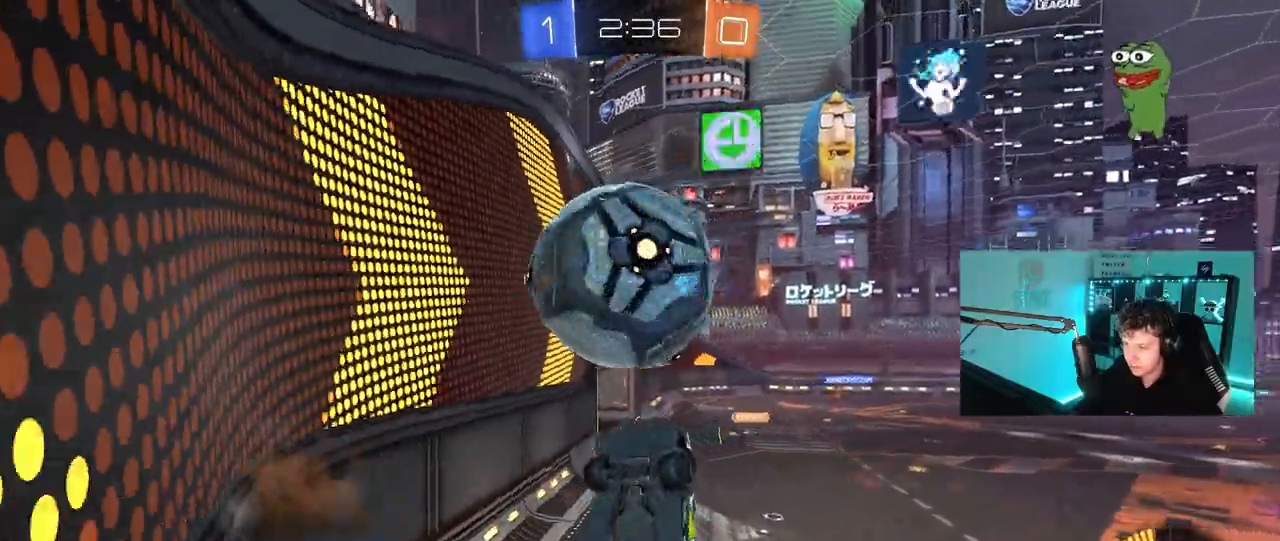
{"keys": ["a", "shift"], "mouse": ["left"], "mouse_move": "still", "events": [[200, "w", "down"], [233, "mouse_right", "down"], [333, "s", "down"], [333, "w", "up"], [433, "s", "up"], [467, "mouse_right", "up"]]}
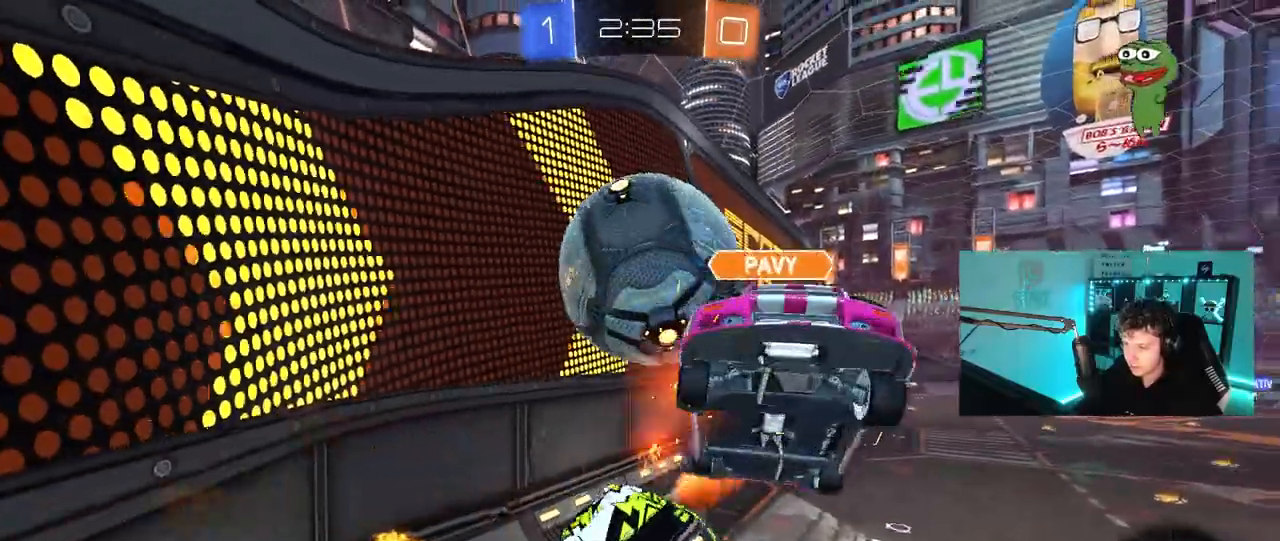
{"keys": ["a", "s"], "mouse": ["left"], "mouse_move": "still", "events": [[17, "s", "down"], [117, "mouse_left", "up"], [117, "s", "up"], [200, "mouse_left", "down"], [250, "w", "down"], [300, "shift", "up"], [400, "w", "up"], [433, "s", "down"]]}
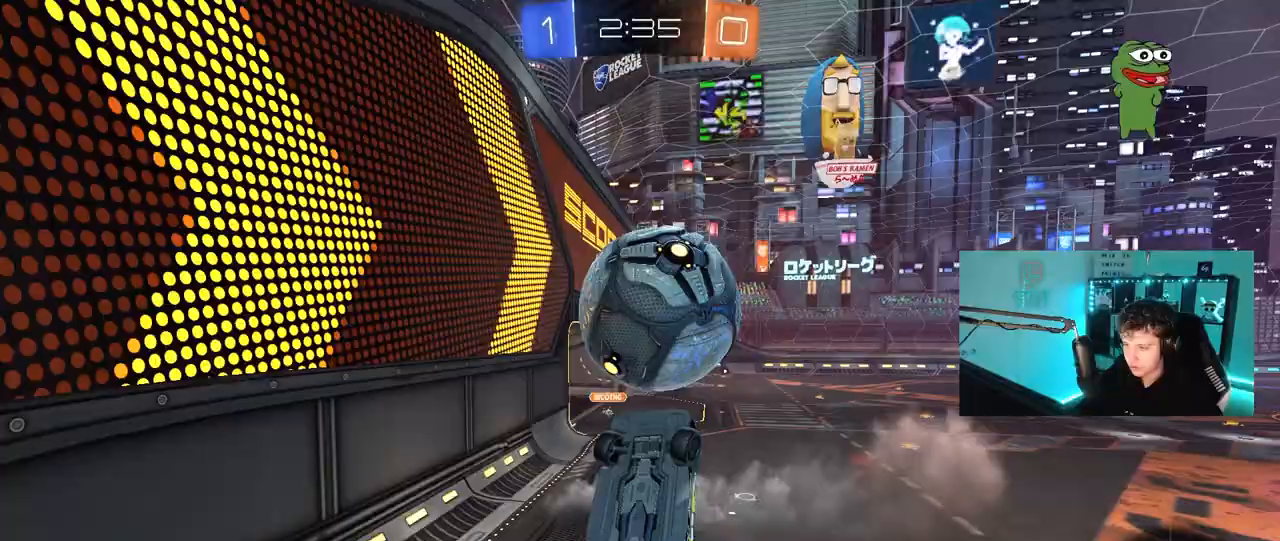
{"keys": ["a", "s"], "mouse": [], "mouse_move": "still", "events": [[33, "a", "up"], [33, "d", "down"], [183, "mouse_left", "up"], [367, "a", "down"], [450, "d", "up"]]}
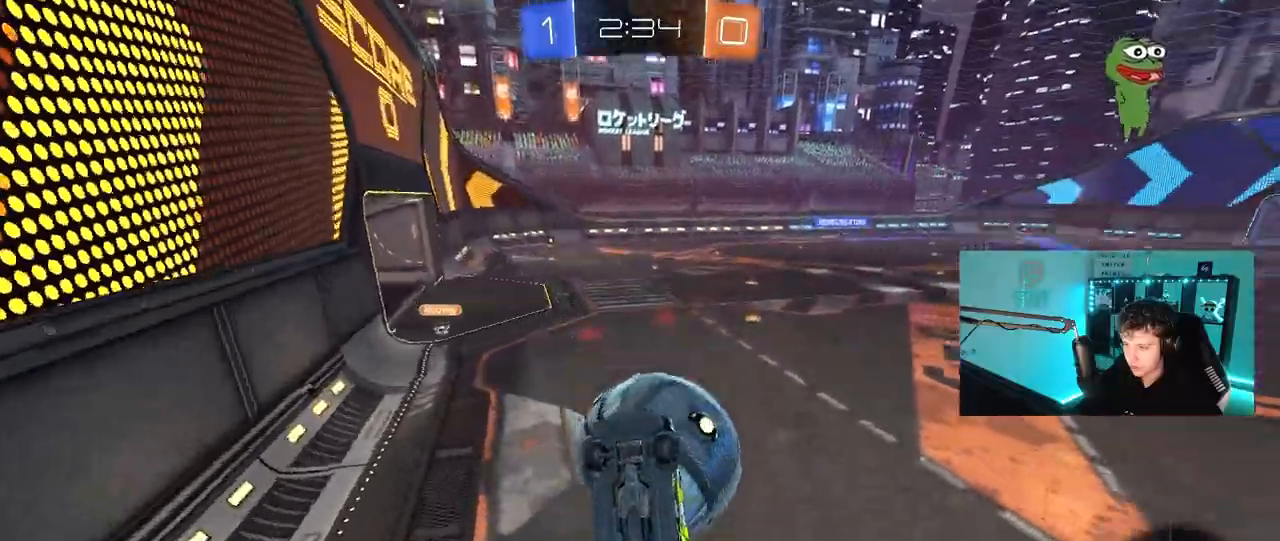
{"keys": ["a", "shift", "w"], "mouse": [], "mouse_move": "still", "events": [[150, "shift", "down"], [200, "s", "up"], [233, "mouse_left", "down"], [383, "w", "down"], [467, "mouse_left", "up"]]}
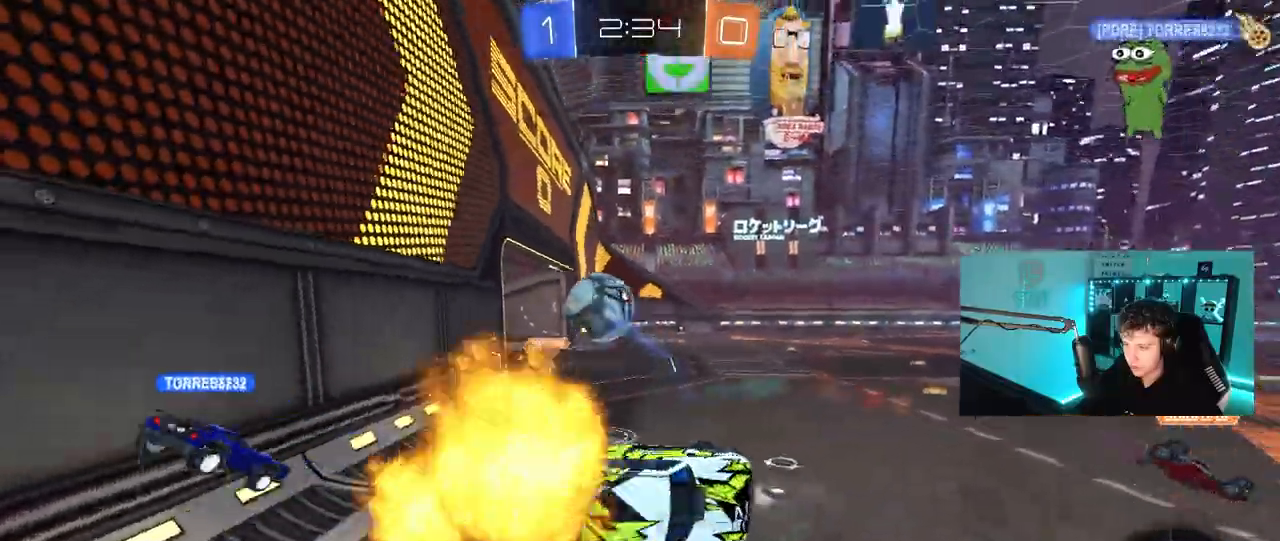
{"keys": ["w"], "mouse": [], "mouse_move": "still", "events": [[17, "shift", "up"], [433, "a", "up"]]}
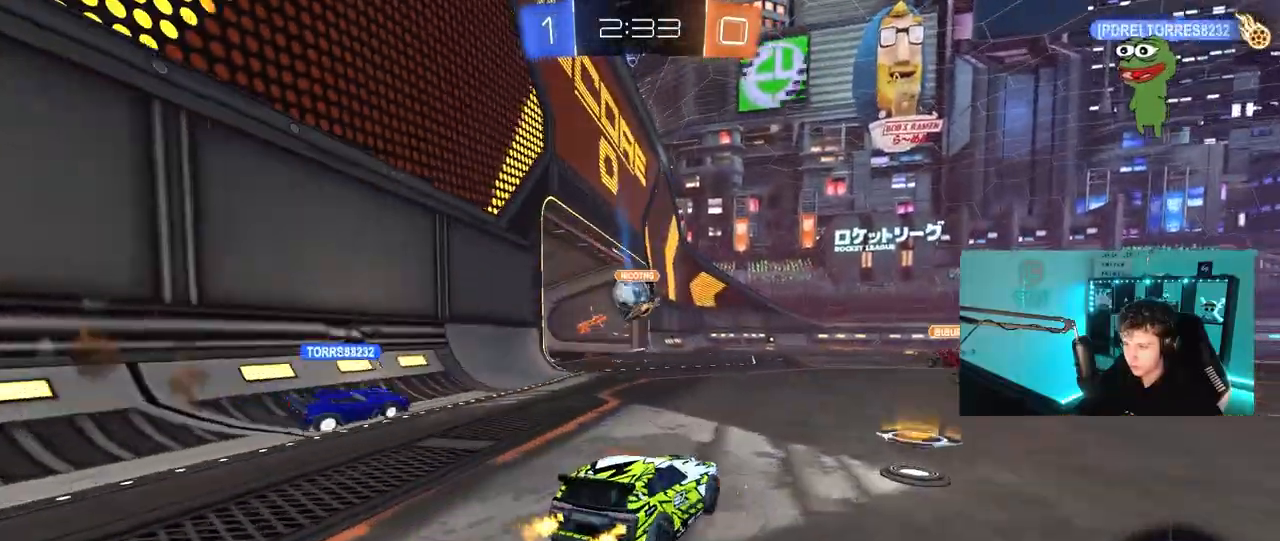
{"keys": ["d", "shift", "w"], "mouse": ["left"], "mouse_move": "still", "events": [[317, "d", "down"], [367, "mouse_left", "down"], [367, "mouse_right", "down"], [417, "shift", "down"], [500, "mouse_right", "up"]]}
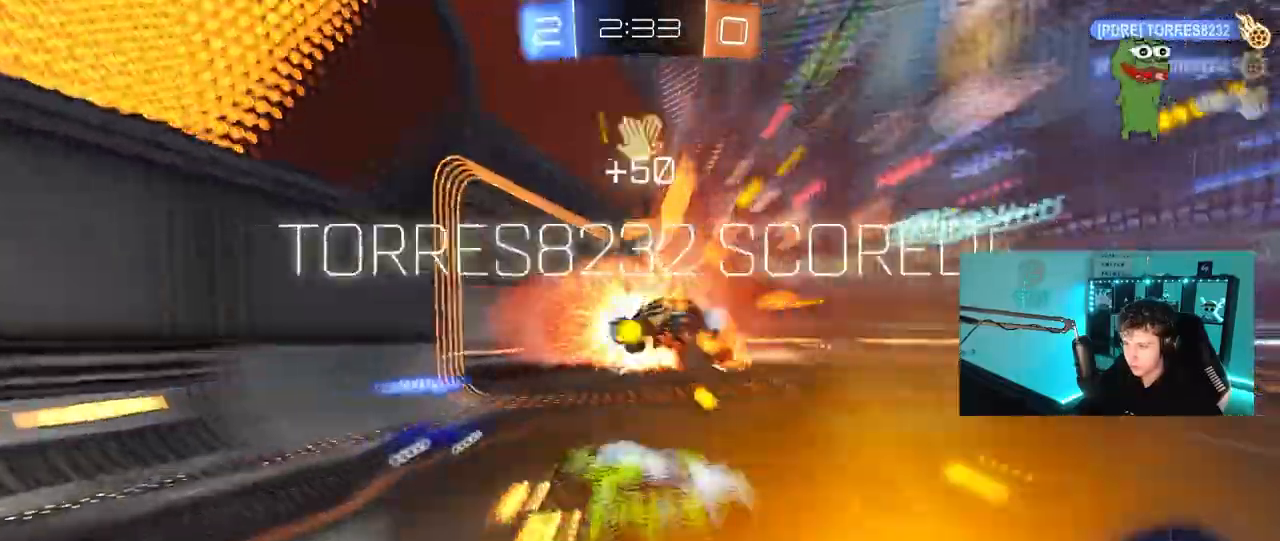
{"keys": ["d", "s", "shift"], "mouse": [], "mouse_move": "still", "events": [[50, "mouse_right", "down"], [50, "w", "up"], [100, "s", "down"], [183, "space", "down"], [233, "mouse_left", "up"], [283, "mouse_right", "up"], [383, "space", "up"]]}
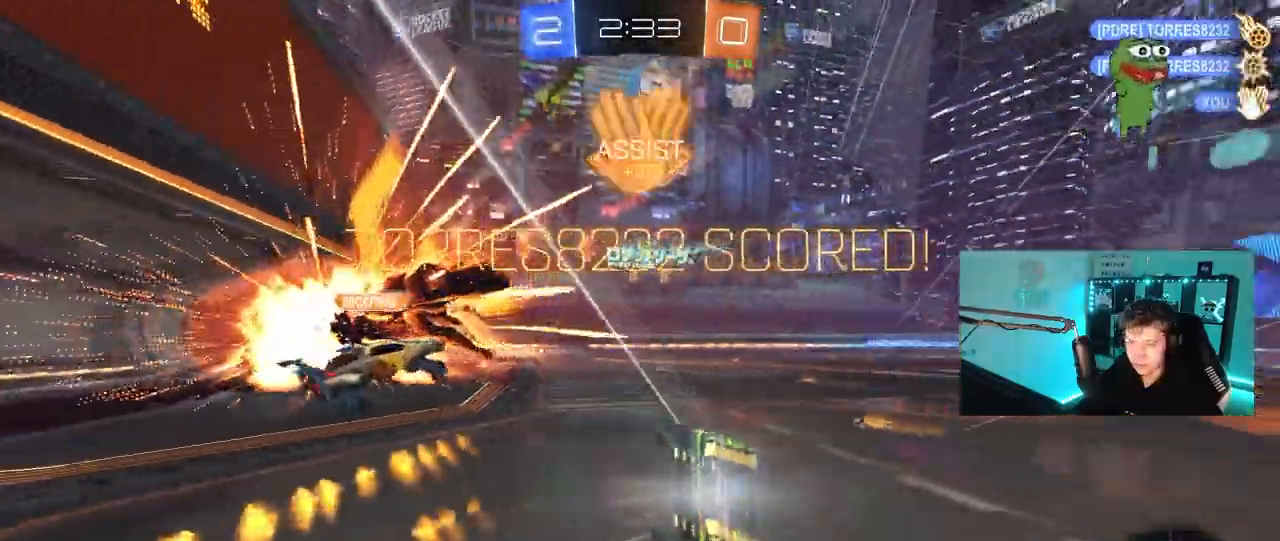
{"keys": ["d", "shift", "w"], "mouse": [], "mouse_move": "still", "events": [[117, "s", "up"], [300, "w", "down"]]}
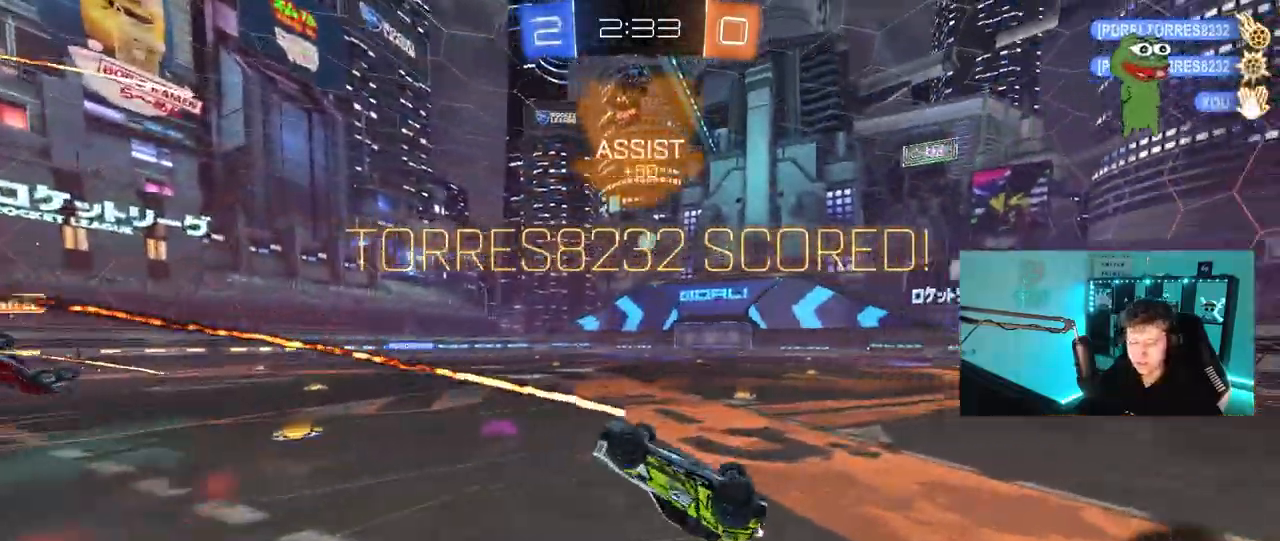
{"keys": [], "mouse": [], "mouse_move": "still", "events": [[133, "shift", "up"], [417, "d", "up"], [417, "w", "up"]]}
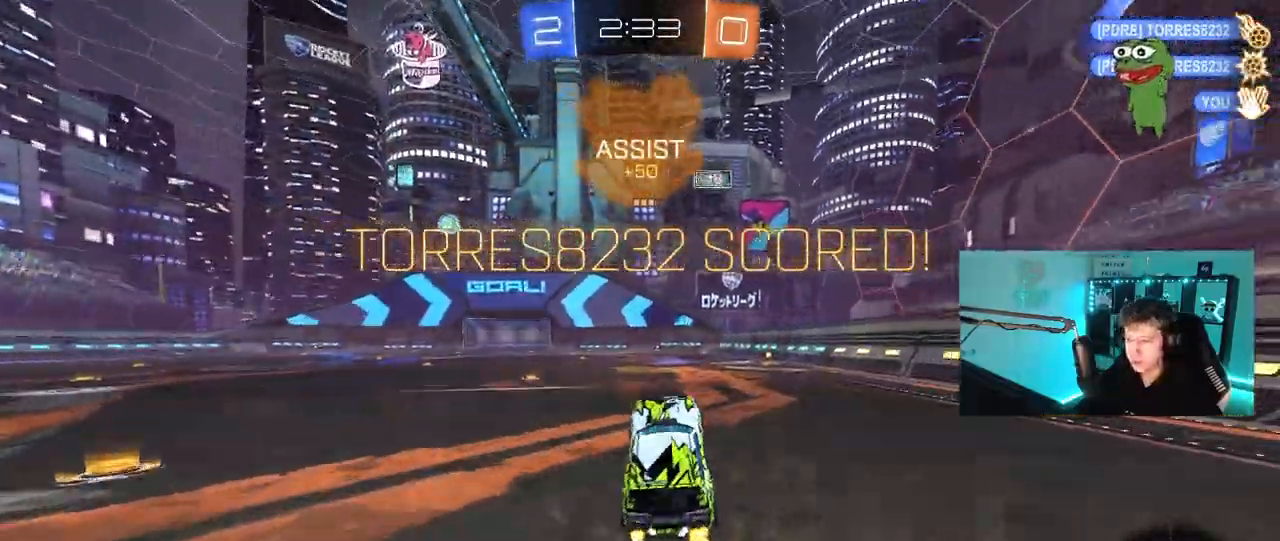
{"keys": ["a"], "mouse": ["right"], "mouse_move": "still", "events": [[150, "mouse_left", "down"], [200, "a", "down"], [233, "w", "down"], [333, "mouse_left", "up"], [433, "mouse_right", "down"], [433, "w", "up"]]}
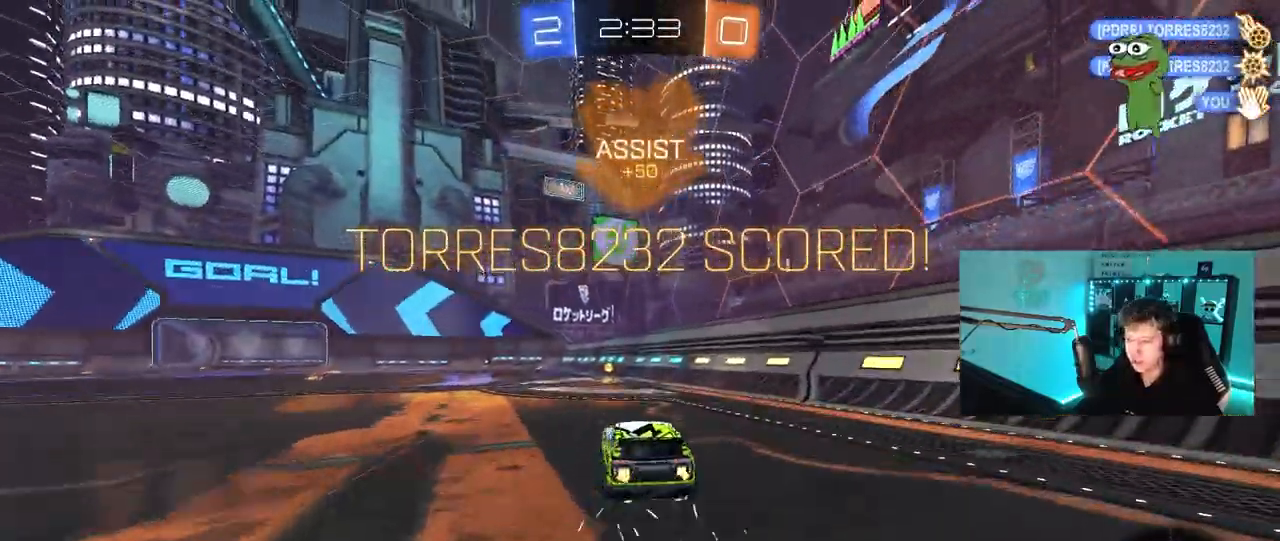
{"keys": ["d", "s", "shift"], "mouse": ["left"], "mouse_move": "still", "events": [[17, "mouse_right", "up"], [117, "a", "up"], [183, "w", "down"], [200, "d", "down"], [200, "shift", "down"], [300, "mouse_left", "down"], [300, "mouse_right", "down"], [350, "s", "down"], [350, "w", "up"], [483, "mouse_right", "up"]]}
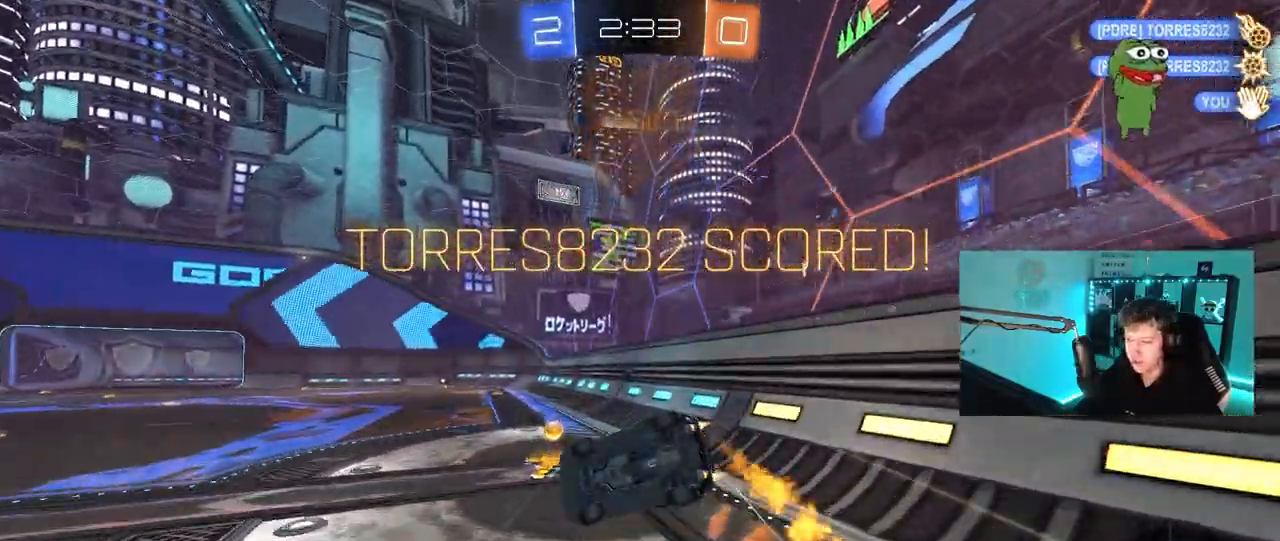
{"keys": ["a", "d"], "mouse": [], "mouse_move": "still", "events": [[217, "s", "up"], [367, "mouse_left", "up"], [500, "a", "down"], [500, "shift", "up"]]}
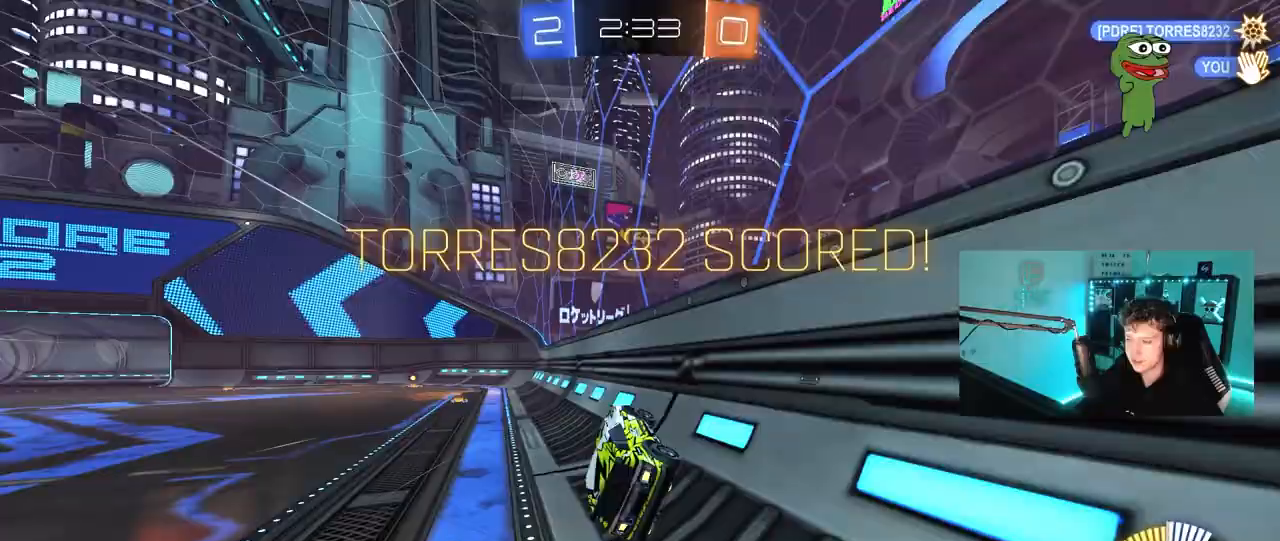
{"keys": ["a", "s", "shift"], "mouse": ["right"], "mouse_move": "down", "events": [[50, "d", "up"], [200, "w", "down"], [233, "mouse_left", "down"], [233, "mouse_right", "down"], [283, "shift", "down"], [367, "mouse_left", "up"], [383, "mouse_right", "up"], [383, "w", "up"], [417, "mouse_right", "down"], [467, "s", "down"]]}
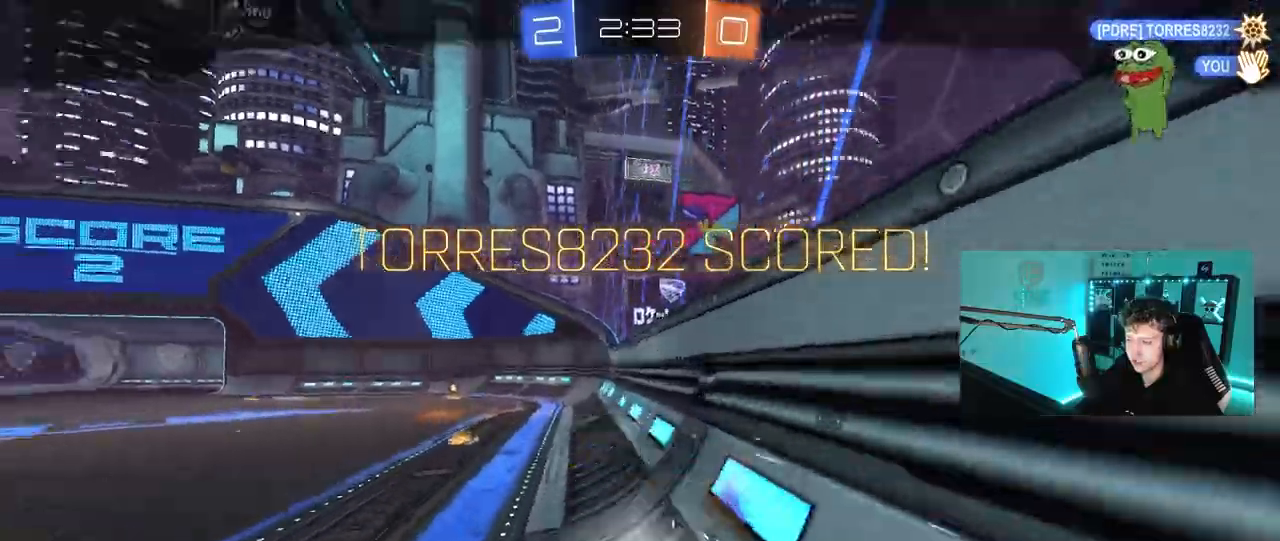
{"keys": [], "mouse": ["right"], "mouse_move": "down-left", "events": [[167, "mouse_right", "up"], [200, "s", "up"], [400, "a", "up"], [400, "mouse_right", "down"], [483, "shift", "up"]]}
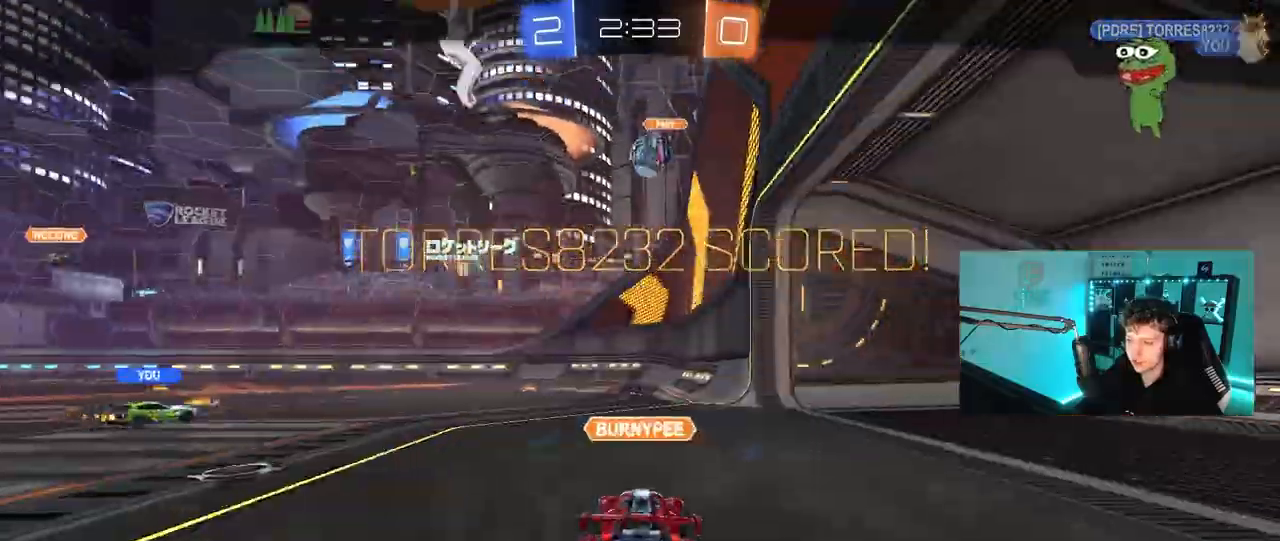
{"keys": ["tab"], "mouse": ["right"], "events": [[133, "mouse_right", "up"], [217, "mouse_right", "down"], [217, "tab", "down"], [450, "mouse_right", "up"], [500, "mouse_right", "down"]]}
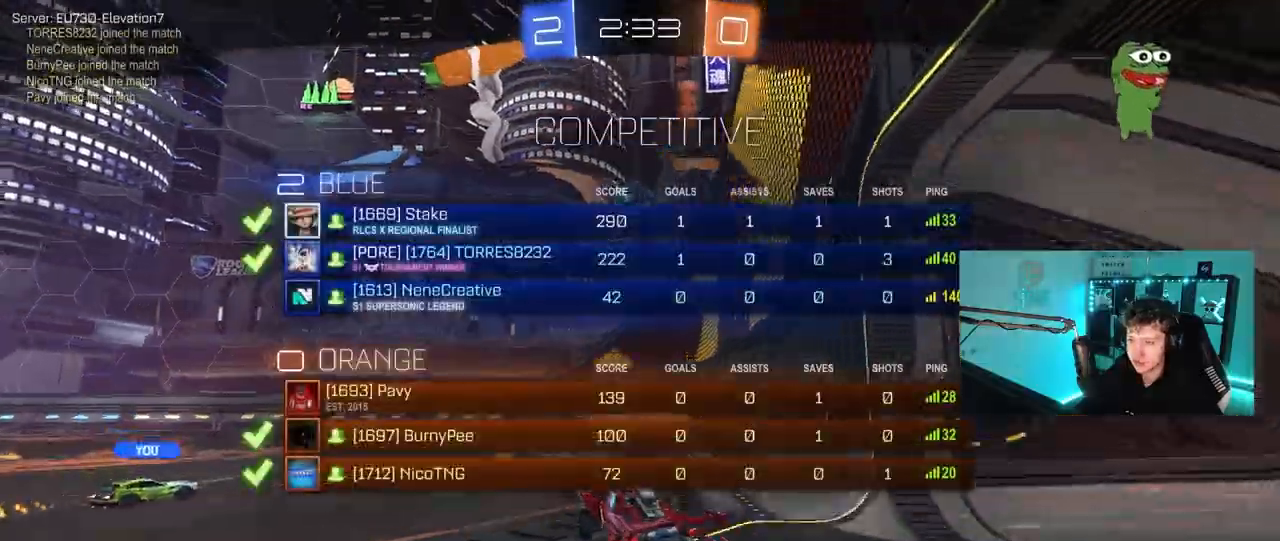
{"keys": [], "mouse": ["right"], "events": [[100, "tab", "up"], [233, "mouse_right", "up"], [433, "mouse_right", "down"]]}
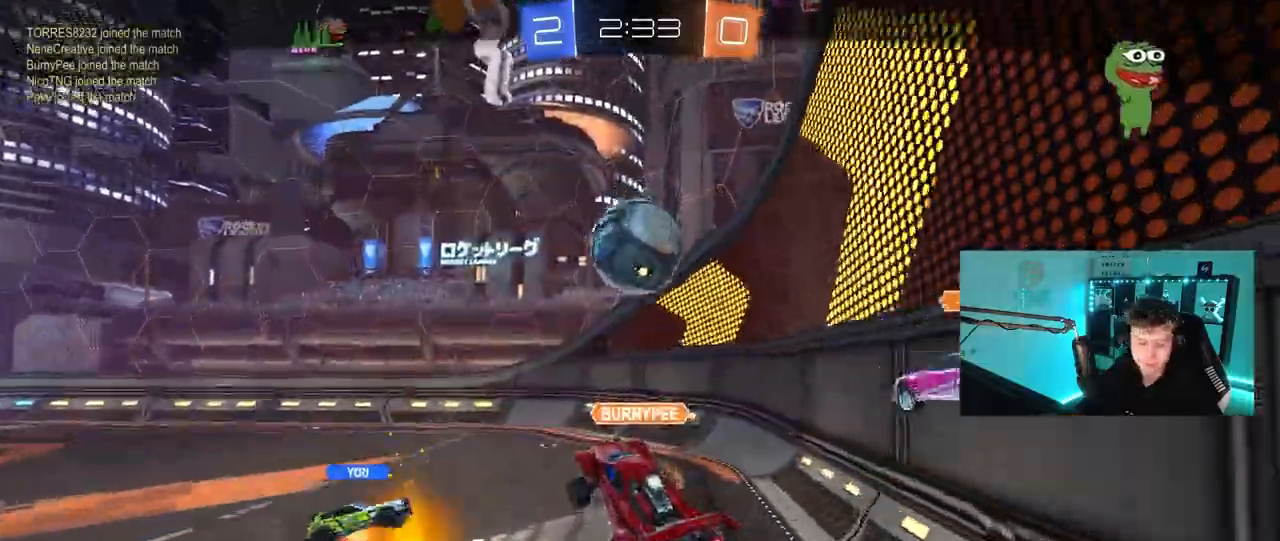
{"keys": [], "mouse": [], "mouse_move": "still", "events": [[17, "mouse_right", "up"]]}